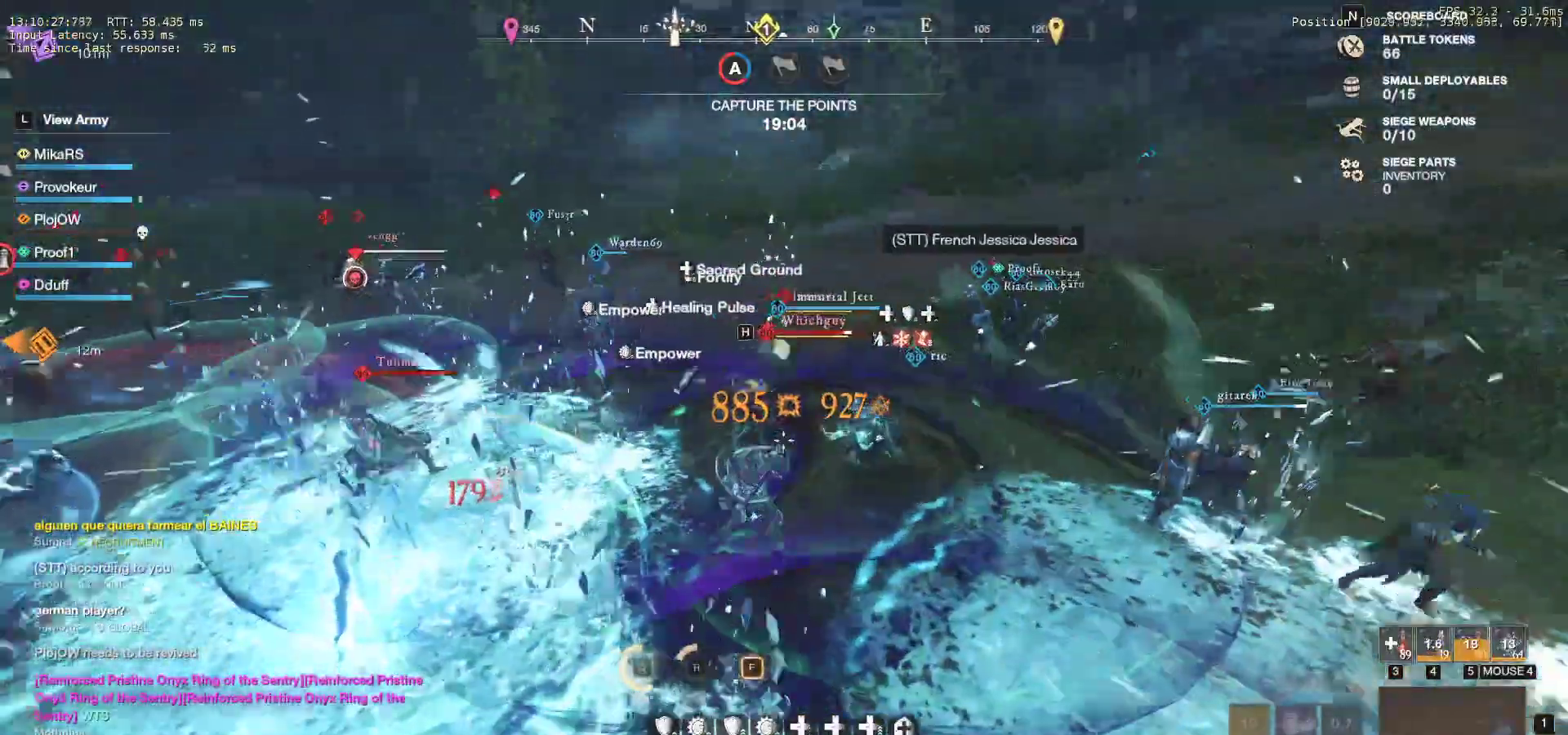
Gameplay with keyboard and mouse; each line is a JSON object with the keys and mouse buttons held at the frame after it. "events" lists presses ("down") and releases ("up") of "a", "ctrl", "d", "e", "f", "q", "r", "s", "shift", "space", "tab", "w", "mouse_left", "mouse_wheel", "mouse_right", "mouse_mb4" and "mouse_mb5" between this image and that frame as [ms after this image, input, new state], when the widget could be followed in between. "mouse_left", "mouse_wheel", "mouse_right", "mouse_mb4", "mouse_mb5" = the "left", "wheel", "right", "mb4", "mb5" buttons of the "mouse" list. No other keys are recorded. "wheel" means that the mouse wheel is clicked or scrolled. Mouse movement is not recorded.
{"keys": ["d", "w"], "mouse": [], "events": [[50, "mouse_left", "down"], [133, "mouse_left", "up"], [217, "mouse_left", "down"], [317, "mouse_left", "up"], [367, "mouse_left", "down"], [400, "d", "down"], [483, "mouse_left", "up"]]}
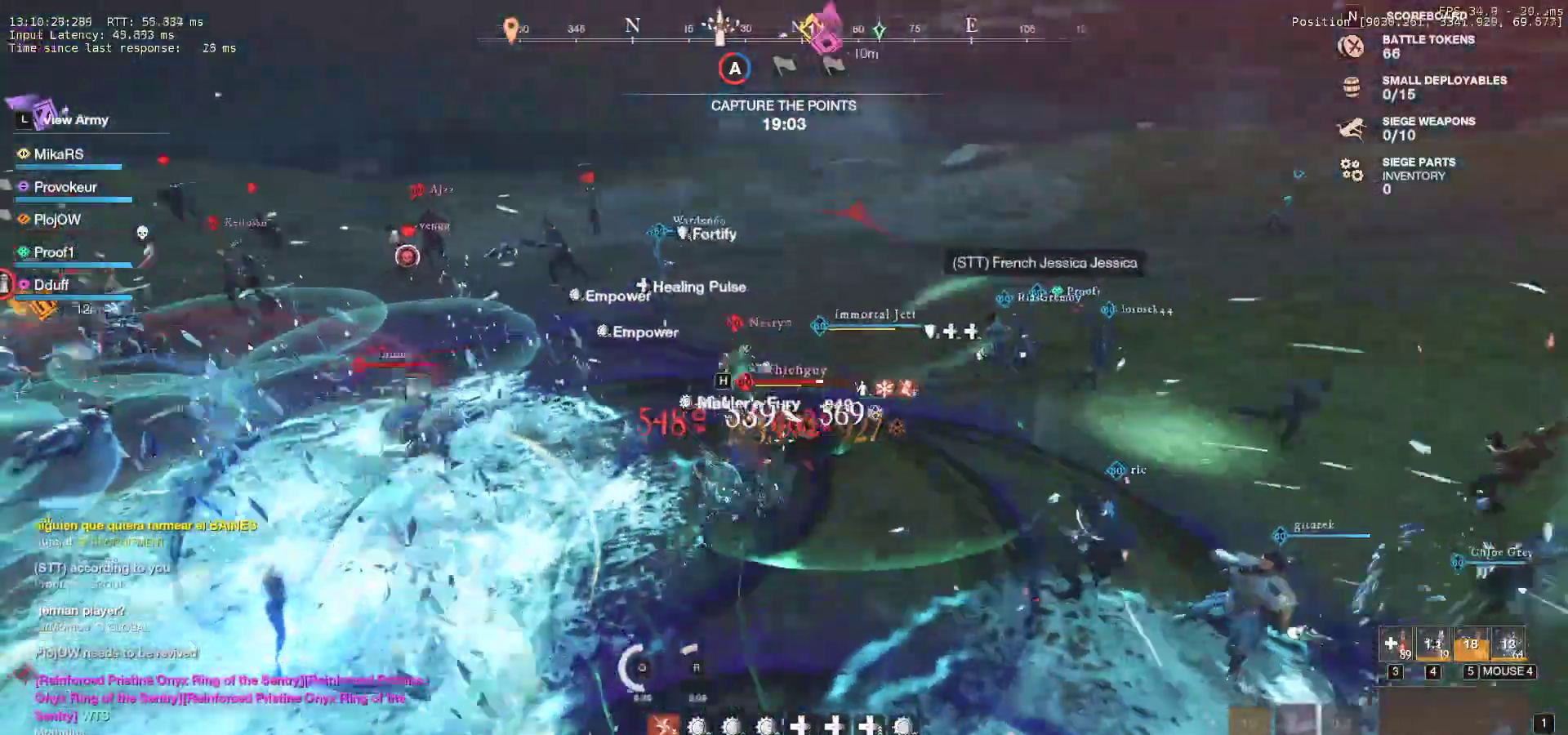
{"keys": ["d", "w"], "mouse": ["left"], "events": [[33, "mouse_left", "down"], [150, "mouse_left", "up"], [233, "mouse_left", "down"], [333, "mouse_left", "up"], [400, "mouse_left", "down"]]}
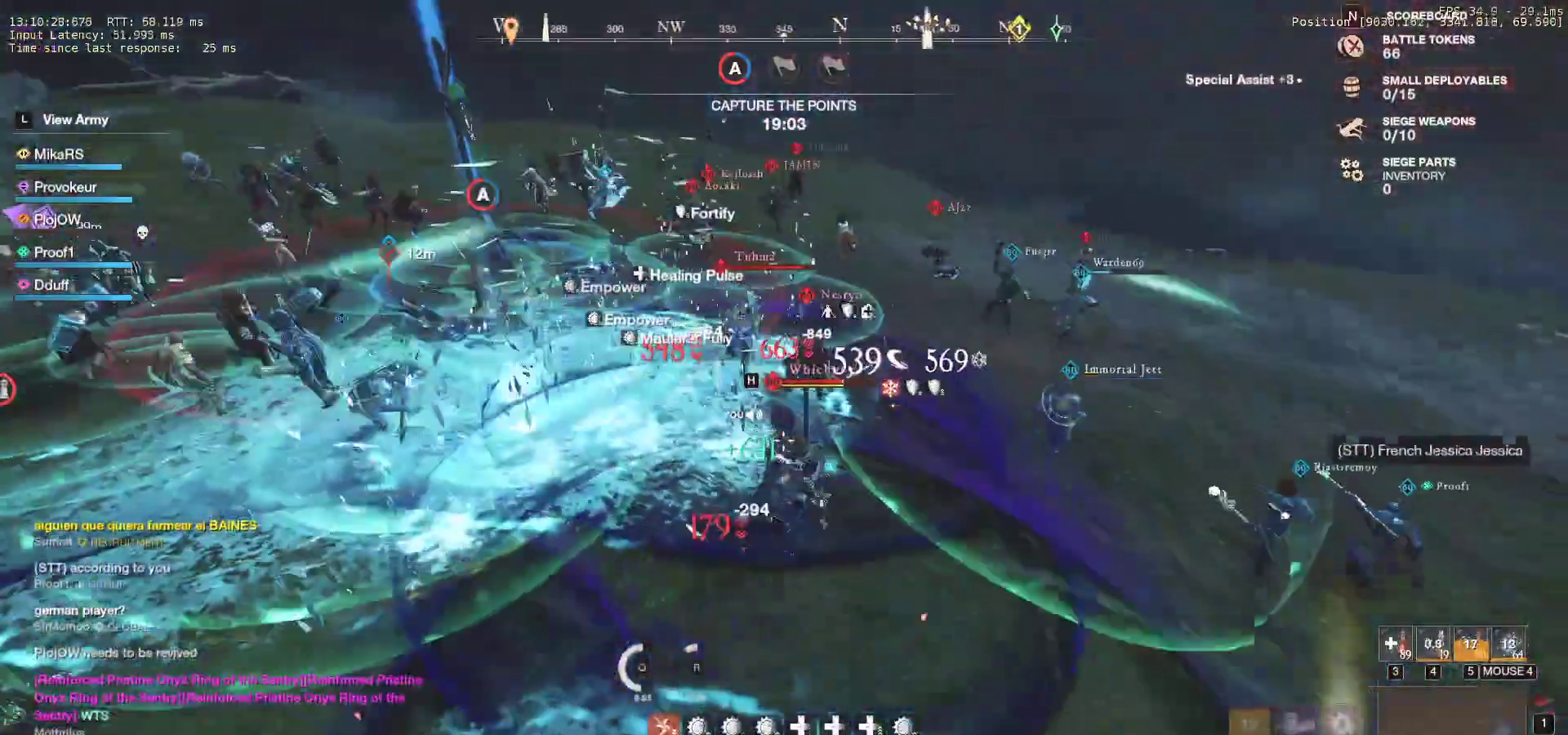
{"keys": ["f", "w"], "mouse": [], "events": [[17, "mouse_left", "up"], [133, "shift", "down"], [233, "shift", "up"], [283, "shift", "down"], [367, "d", "up"], [433, "shift", "up"], [467, "f", "down"]]}
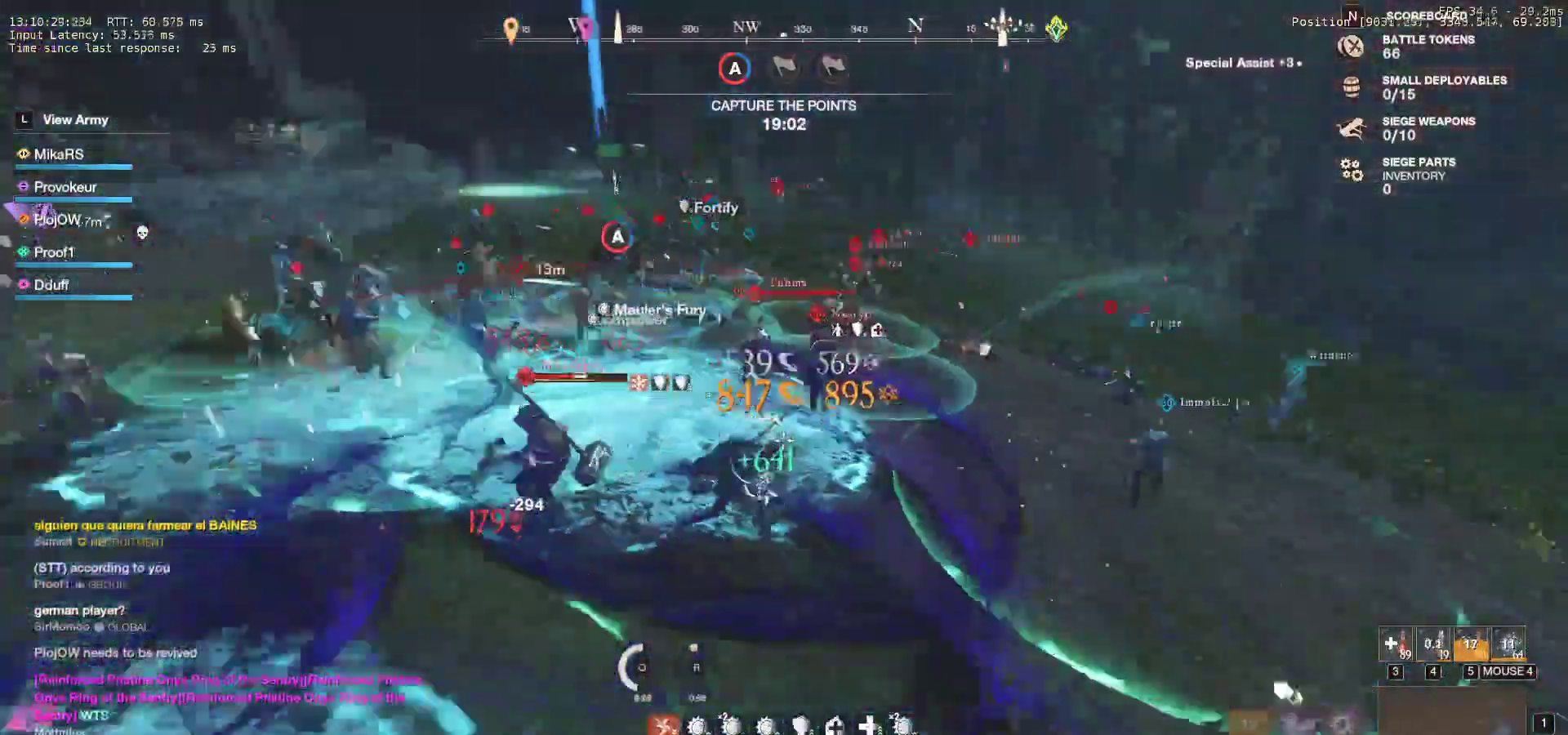
{"keys": ["w"], "mouse": [], "events": [[67, "f", "up"], [117, "f", "down"], [217, "f", "up"], [267, "f", "down"], [383, "f", "up"]]}
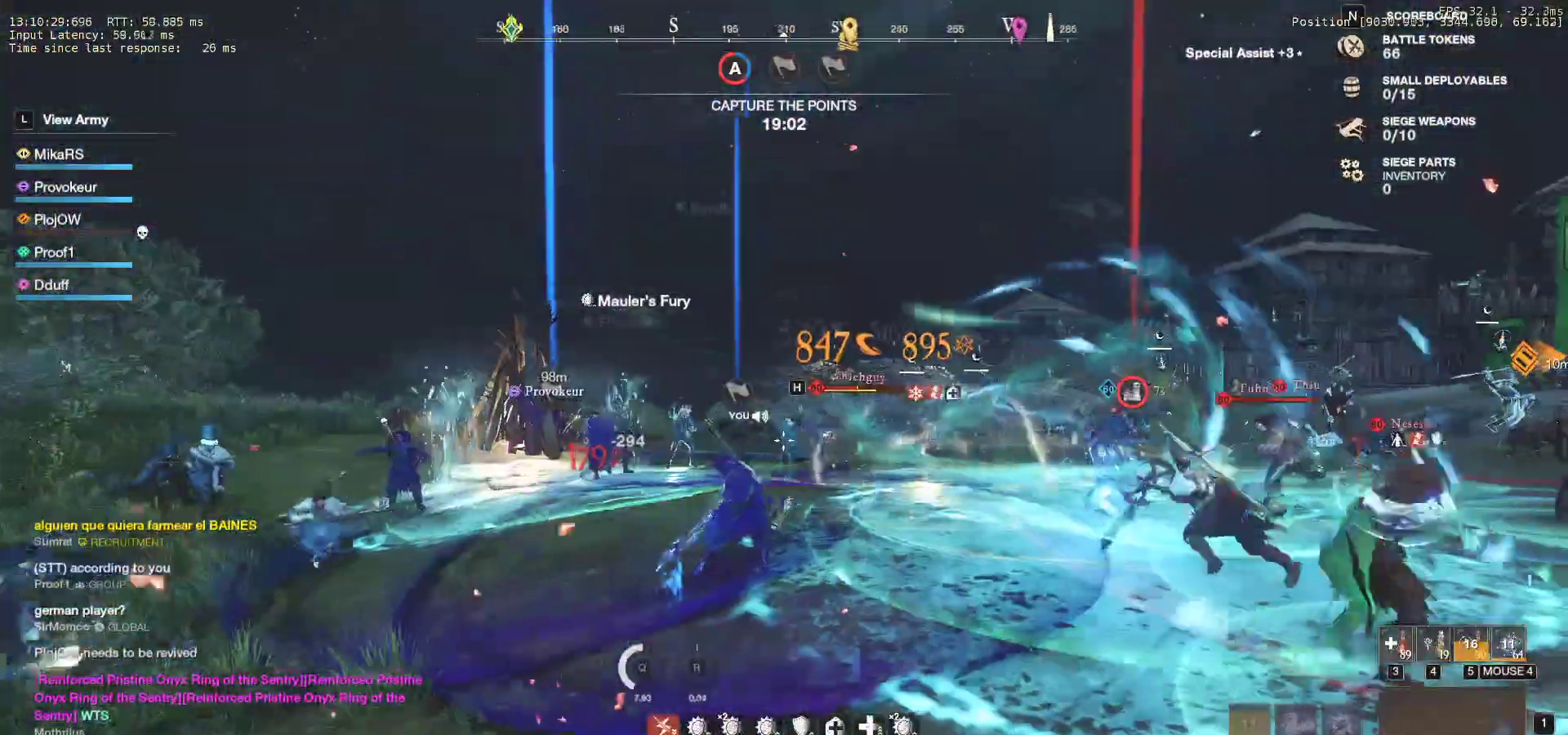
{"keys": ["w"], "mouse": [], "events": []}
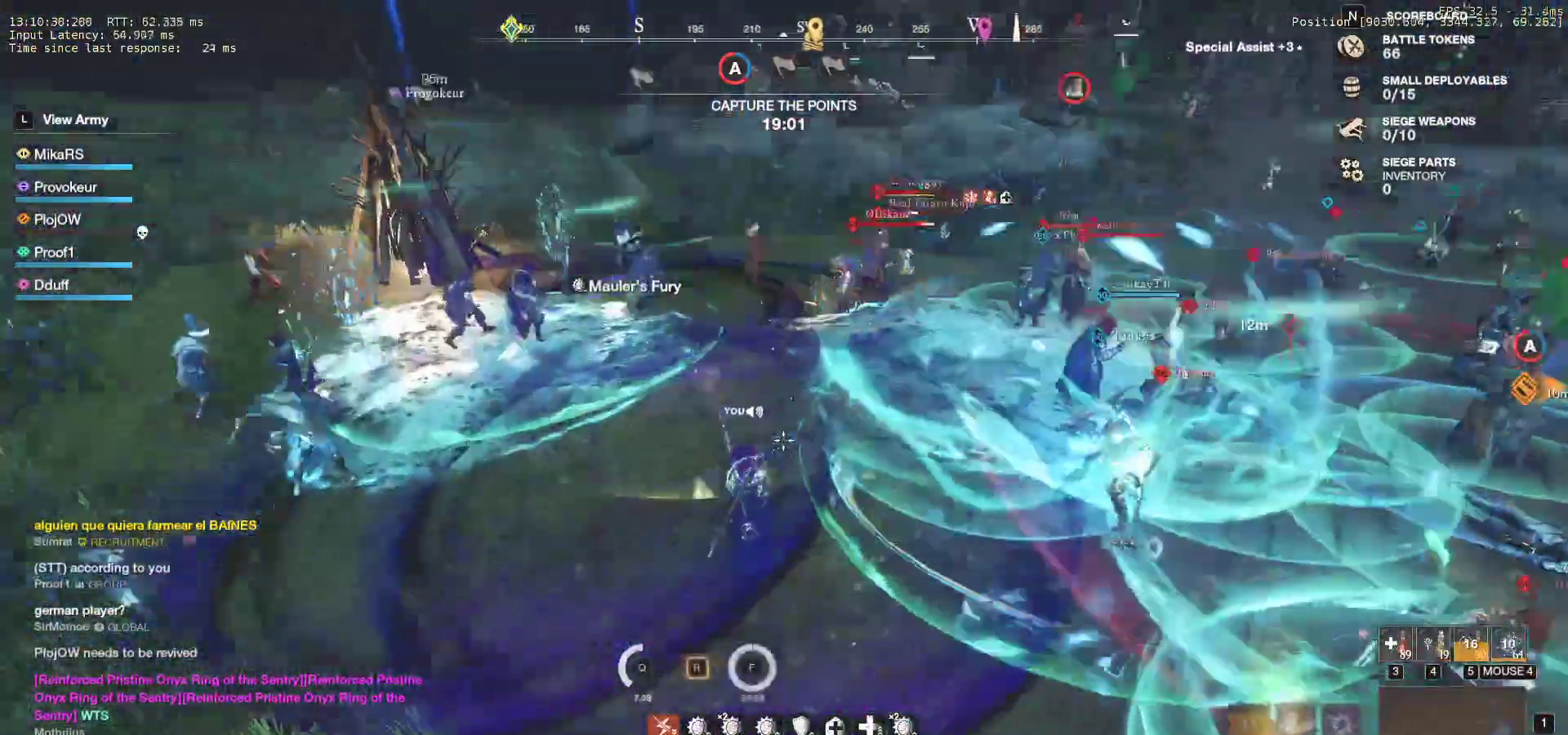
{"keys": ["shift", "w"], "mouse": [], "events": [[50, "shift", "down"], [183, "shift", "up"], [250, "shift", "down"], [350, "shift", "up"], [417, "shift", "down"]]}
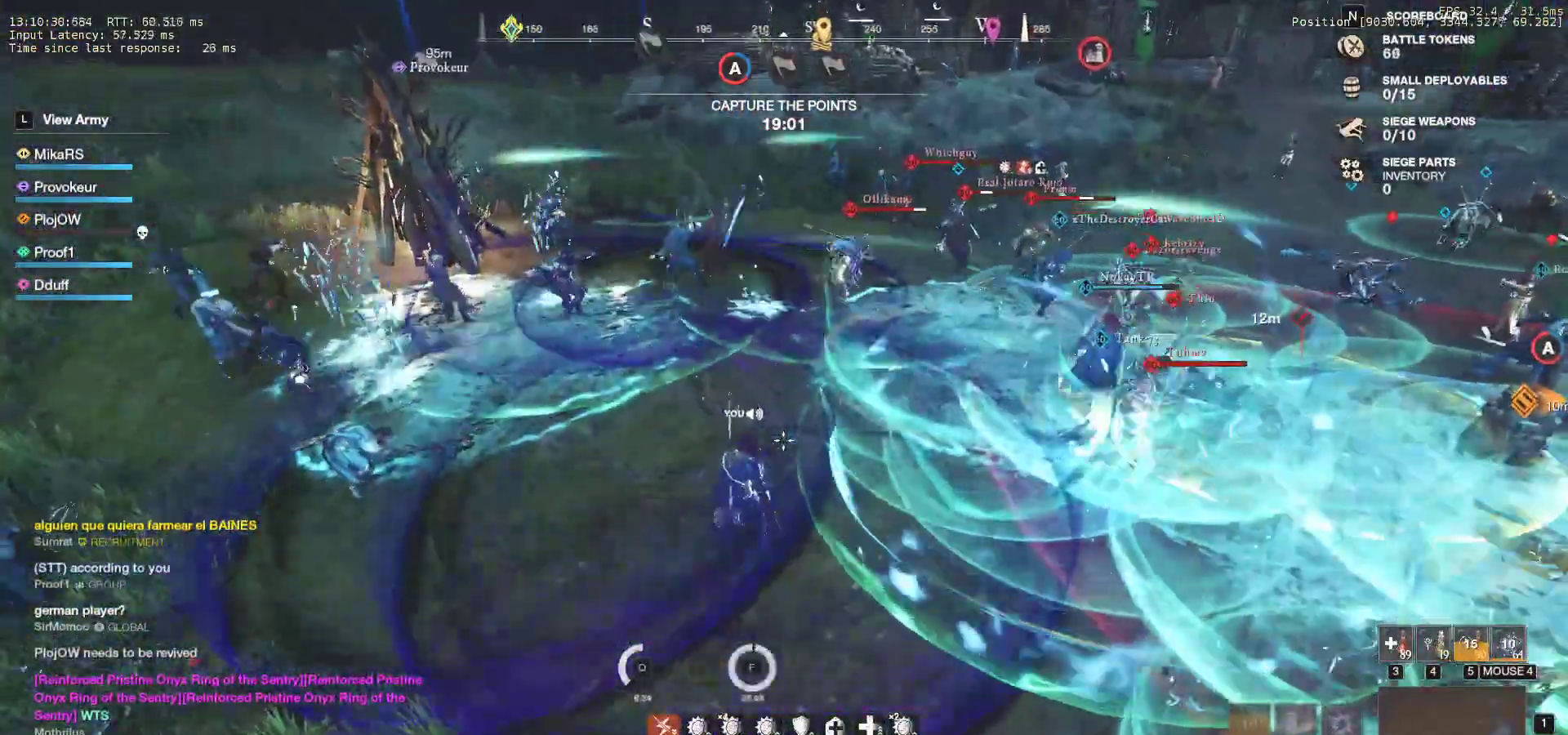
{"keys": ["w"], "mouse": [], "events": [[50, "shift", "up"], [100, "shift", "down"], [283, "shift", "up"]]}
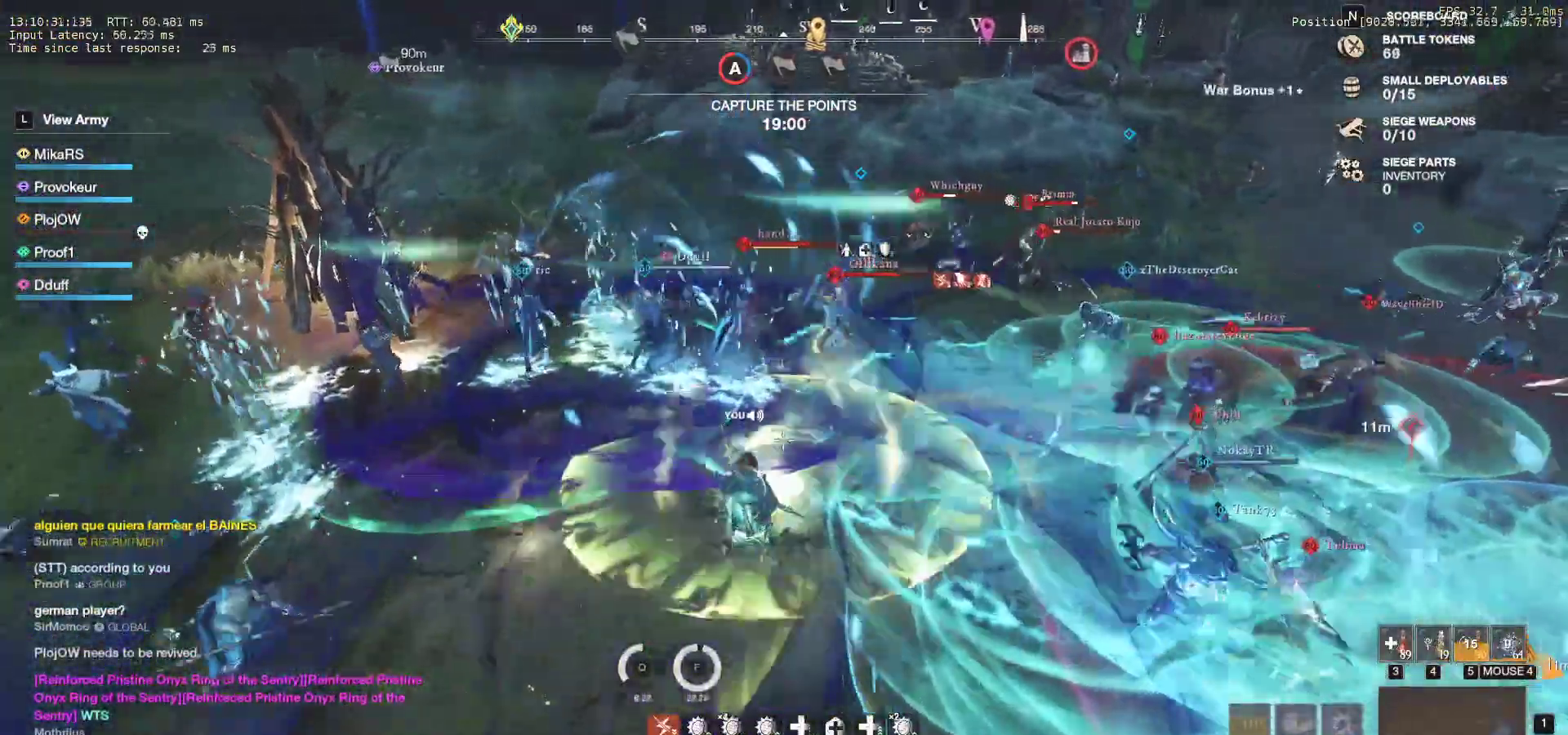
{"keys": ["w"], "mouse": [], "events": [[183, "r", "down"], [283, "r", "up"], [433, "r", "down"], [467, "r", "up"]]}
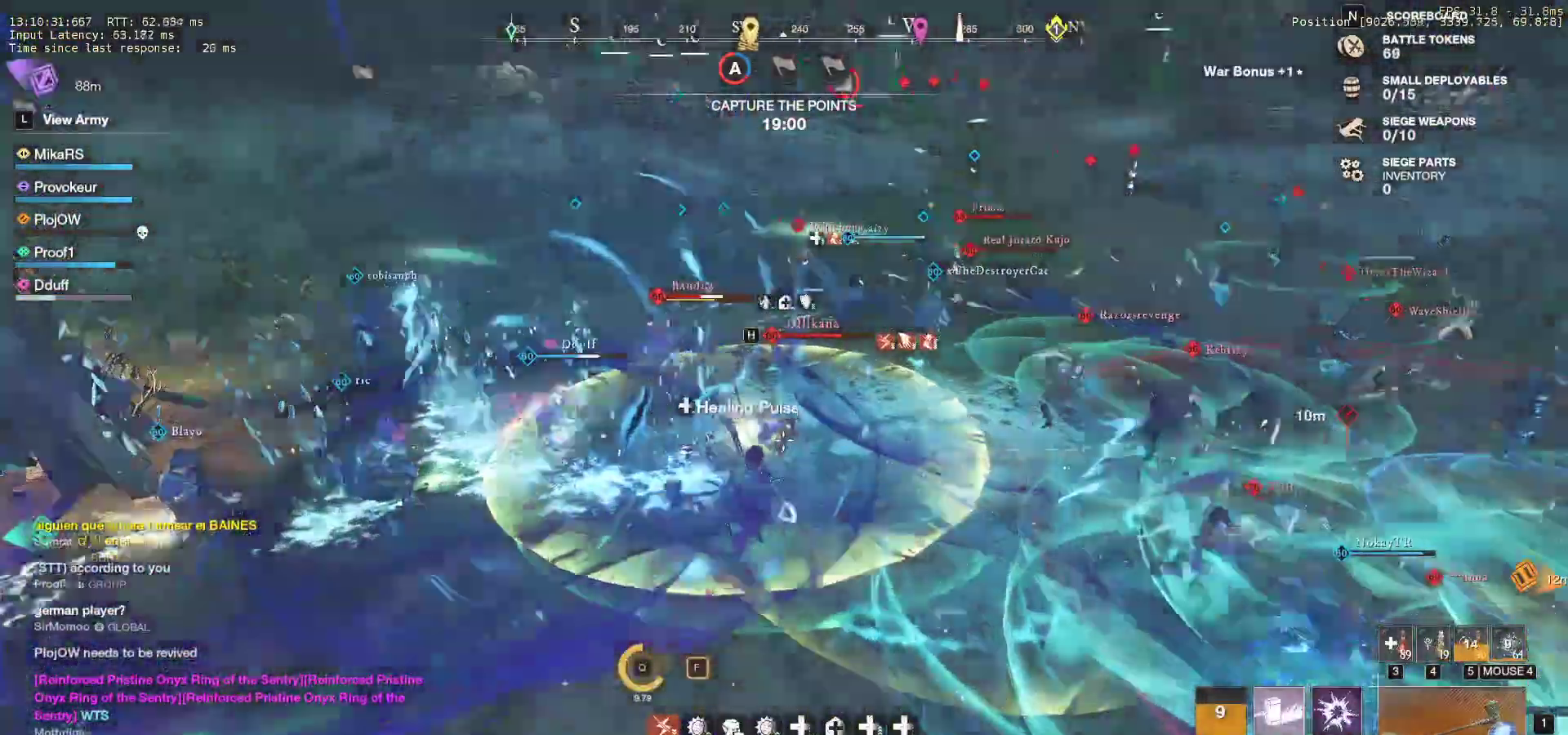
{"keys": ["w"], "mouse": [], "events": [[50, "q", "down"], [167, "q", "up"]]}
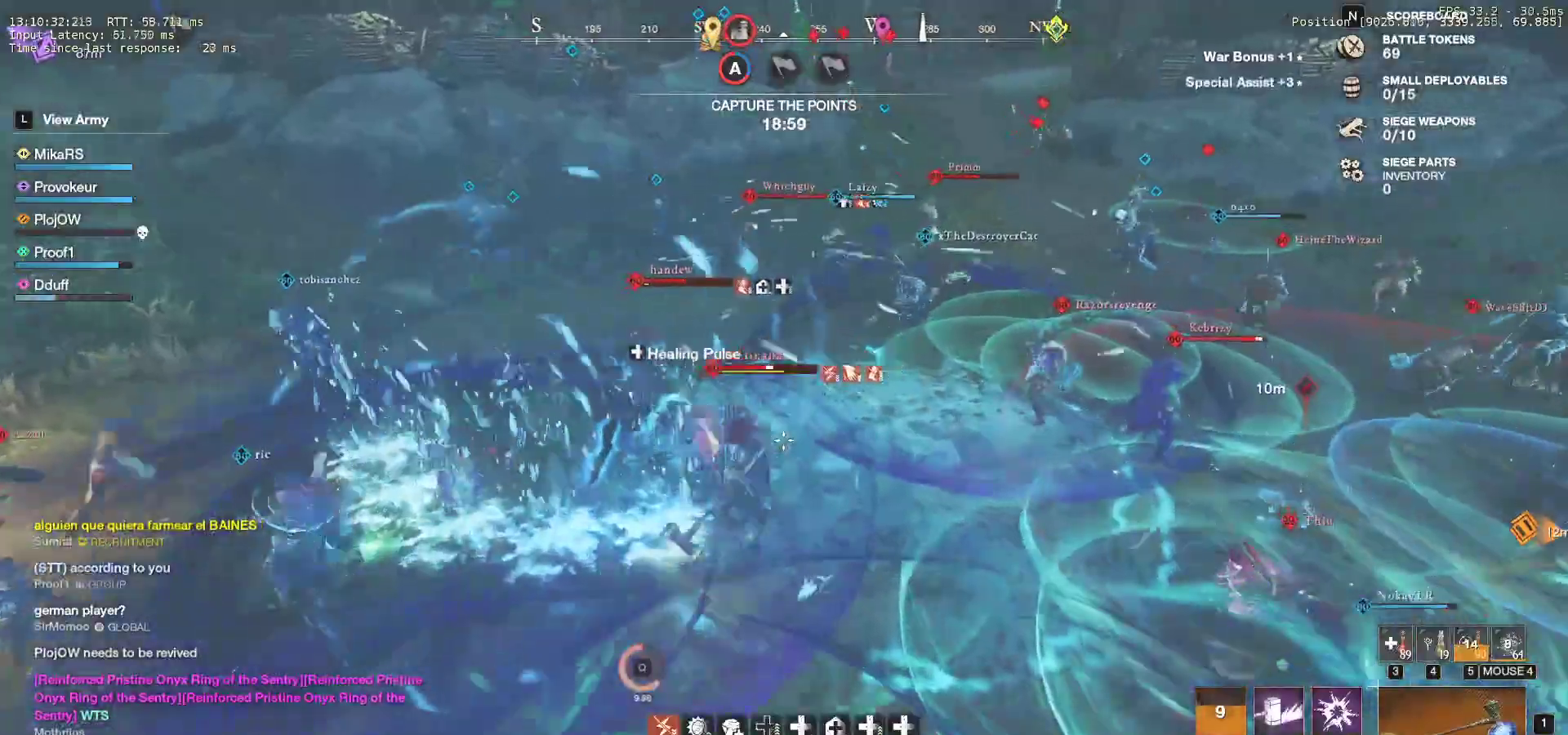
{"keys": ["shift", "w"], "mouse": [], "events": [[133, "a", "down"], [350, "a", "up"], [417, "a", "down"], [417, "shift", "down"], [483, "a", "up"]]}
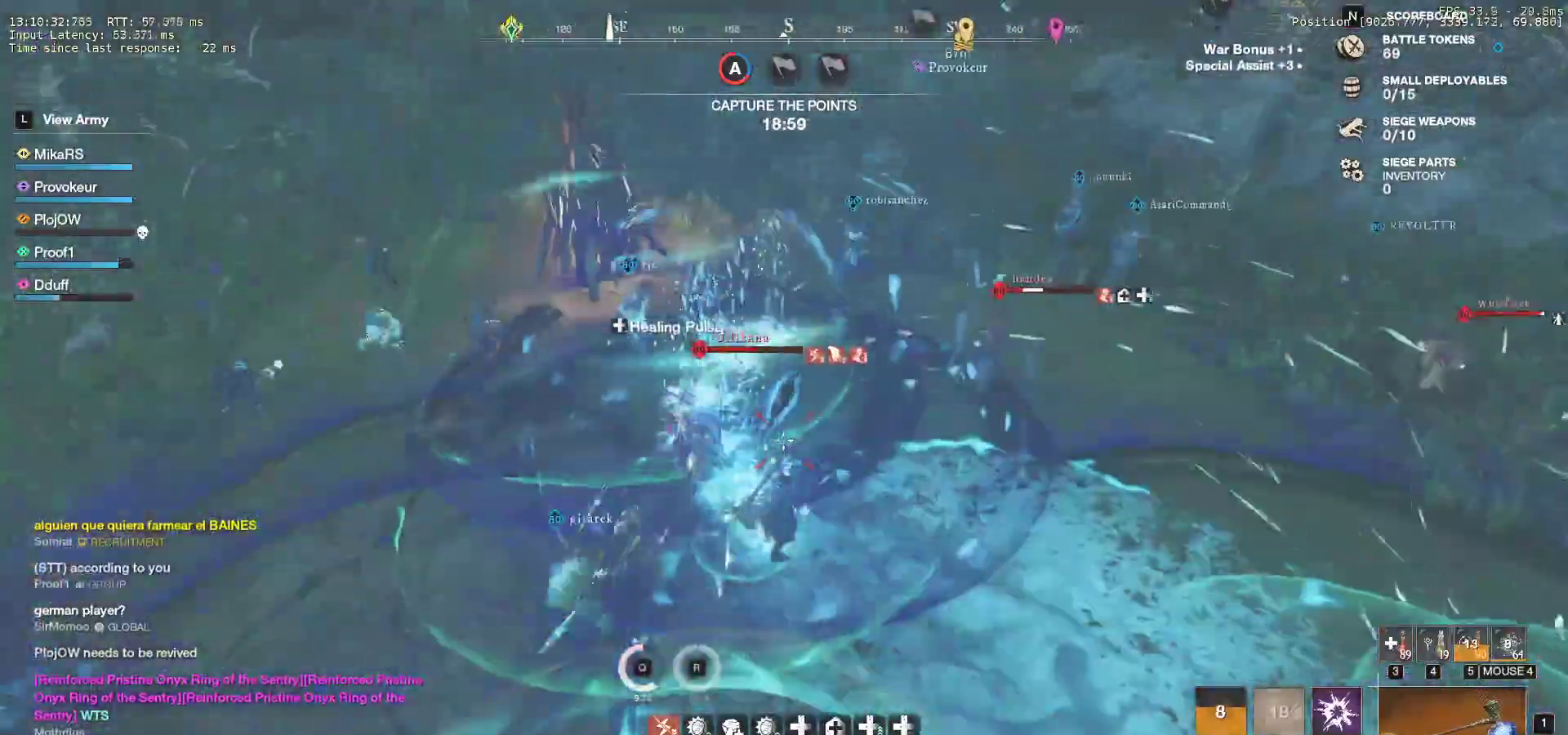
{"keys": ["w"], "mouse": ["left"], "events": [[50, "shift", "up"], [467, "mouse_left", "down"]]}
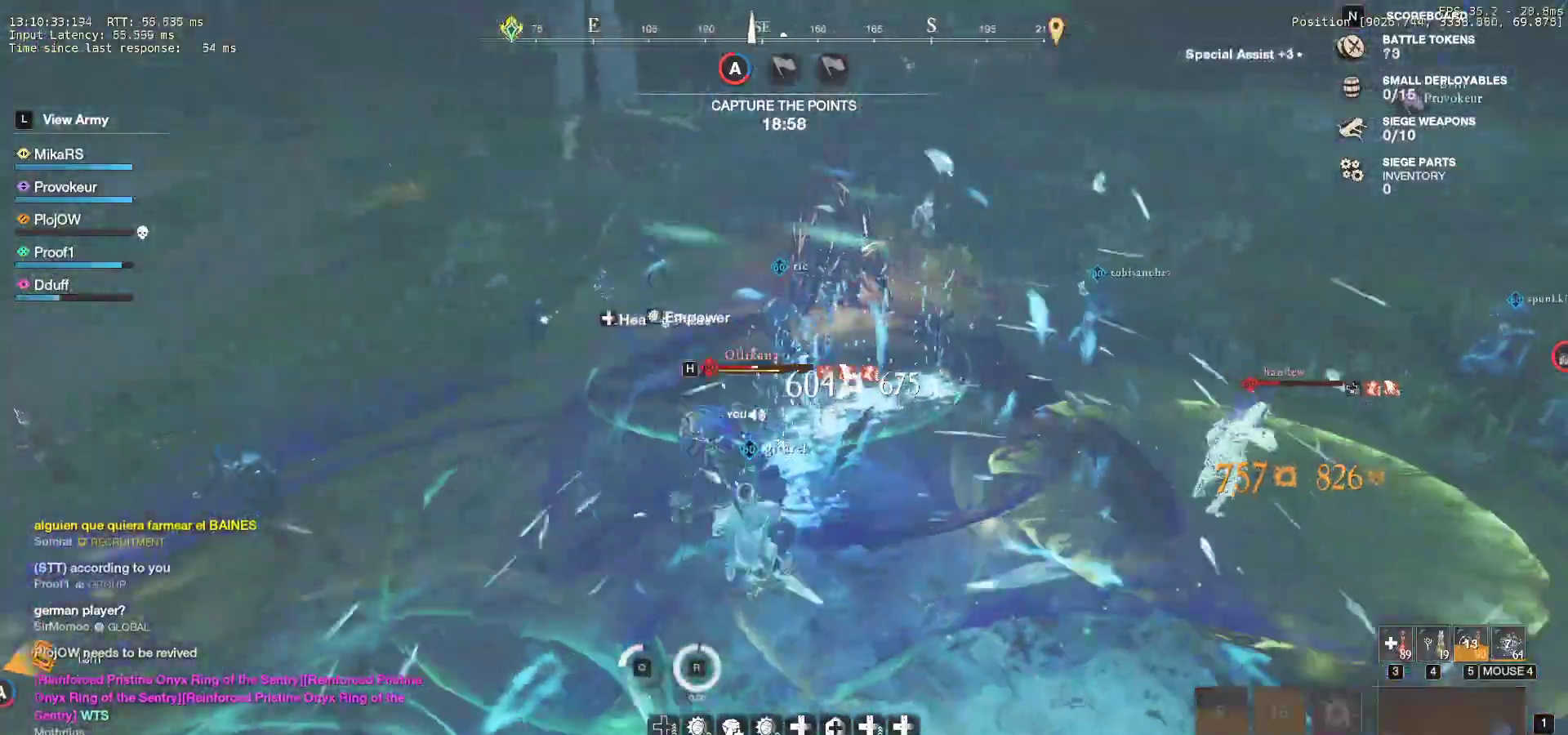
{"keys": ["w"], "mouse": ["left"], "events": [[33, "mouse_left", "up"], [117, "mouse_left", "down"], [200, "mouse_left", "up"], [217, "a", "down"], [300, "mouse_left", "down"], [383, "mouse_left", "up"], [450, "mouse_left", "down"], [483, "a", "up"]]}
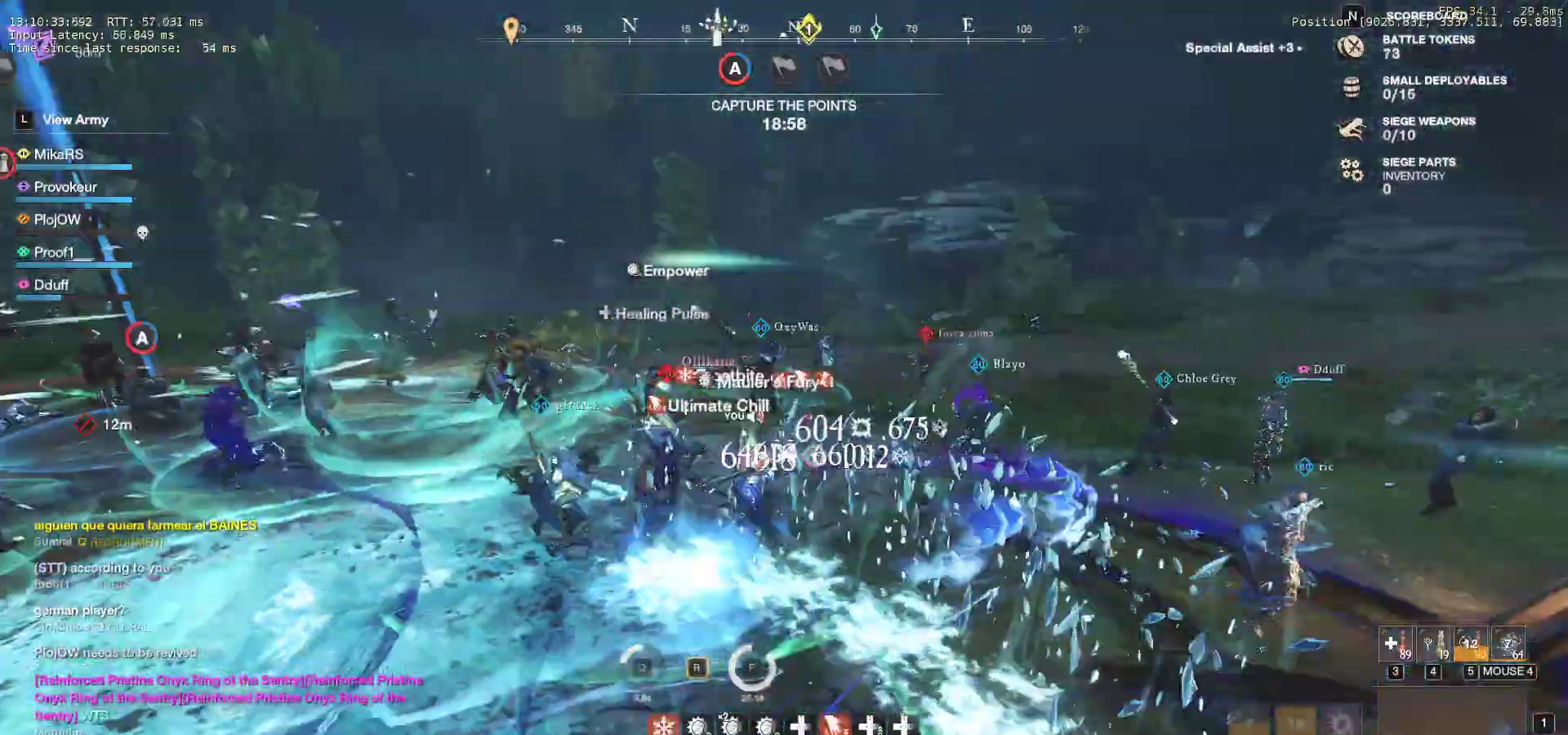
{"keys": ["d", "w"], "mouse": [], "events": [[50, "mouse_left", "up"], [133, "mouse_left", "down"], [233, "mouse_left", "up"], [300, "d", "down"], [300, "shift", "down"], [483, "shift", "up"]]}
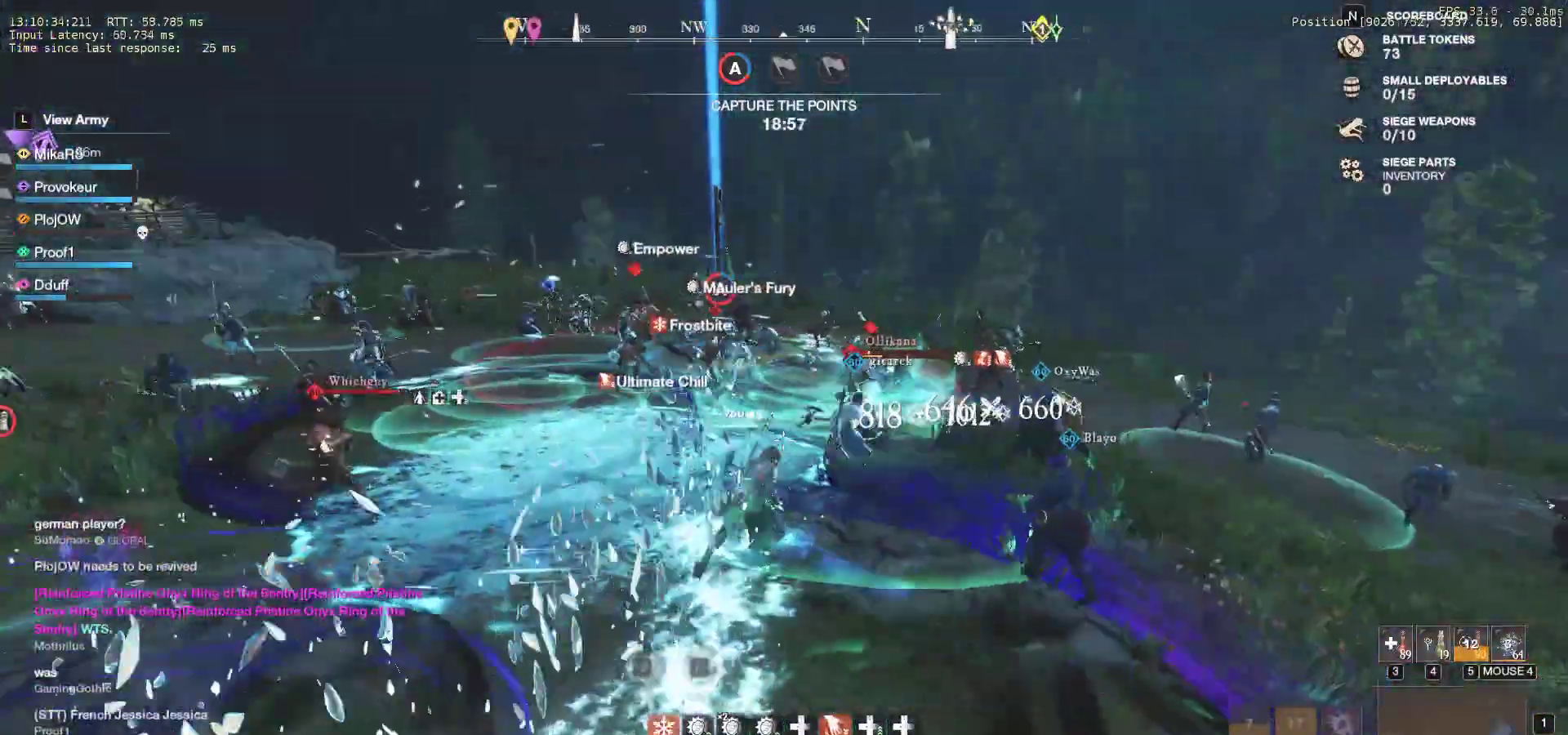
{"keys": ["w"], "mouse": [], "events": [[50, "d", "up"], [217, "r", "down"], [300, "r", "up"], [383, "r", "down"], [500, "r", "up"]]}
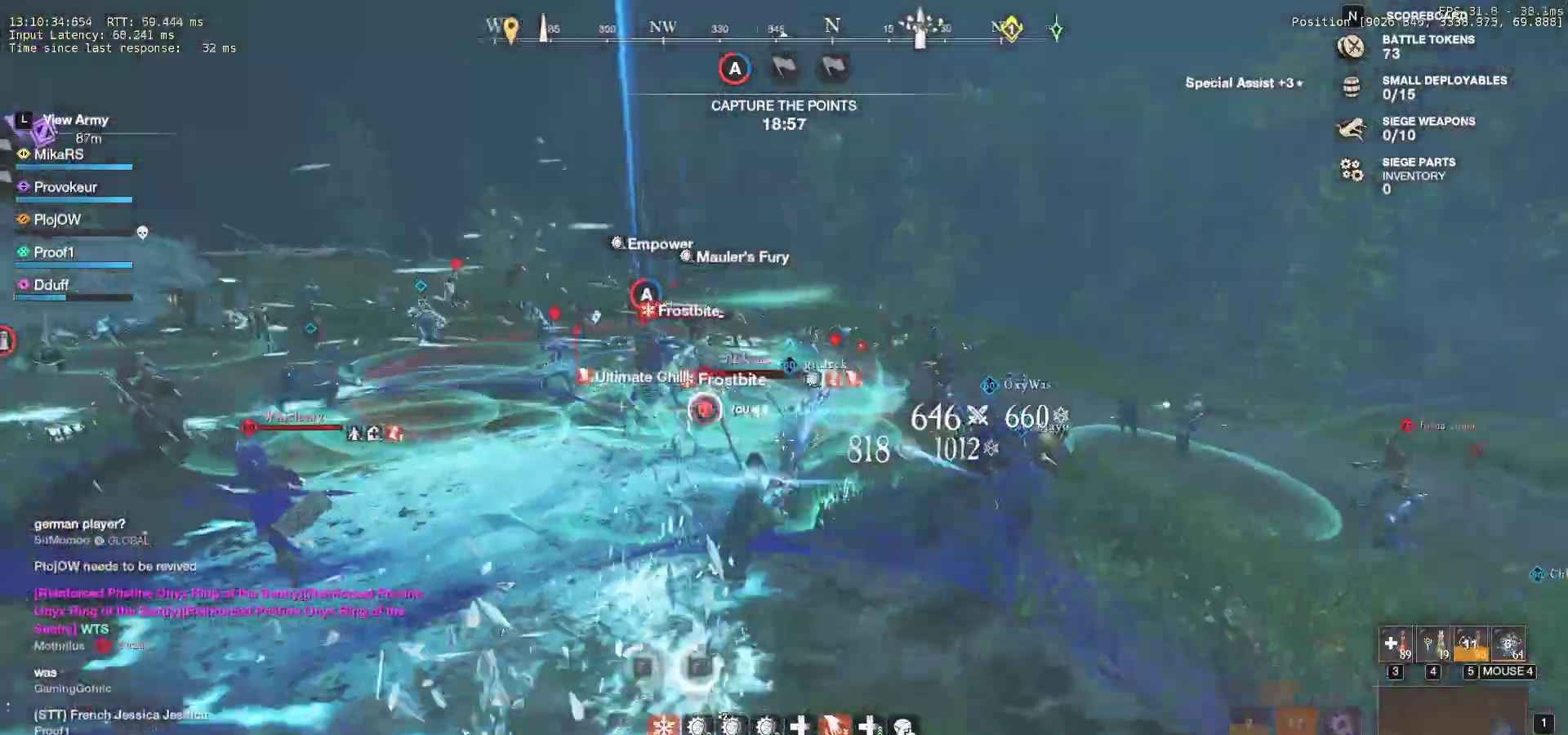
{"keys": ["a", "w"], "mouse": [], "events": [[283, "a", "down"]]}
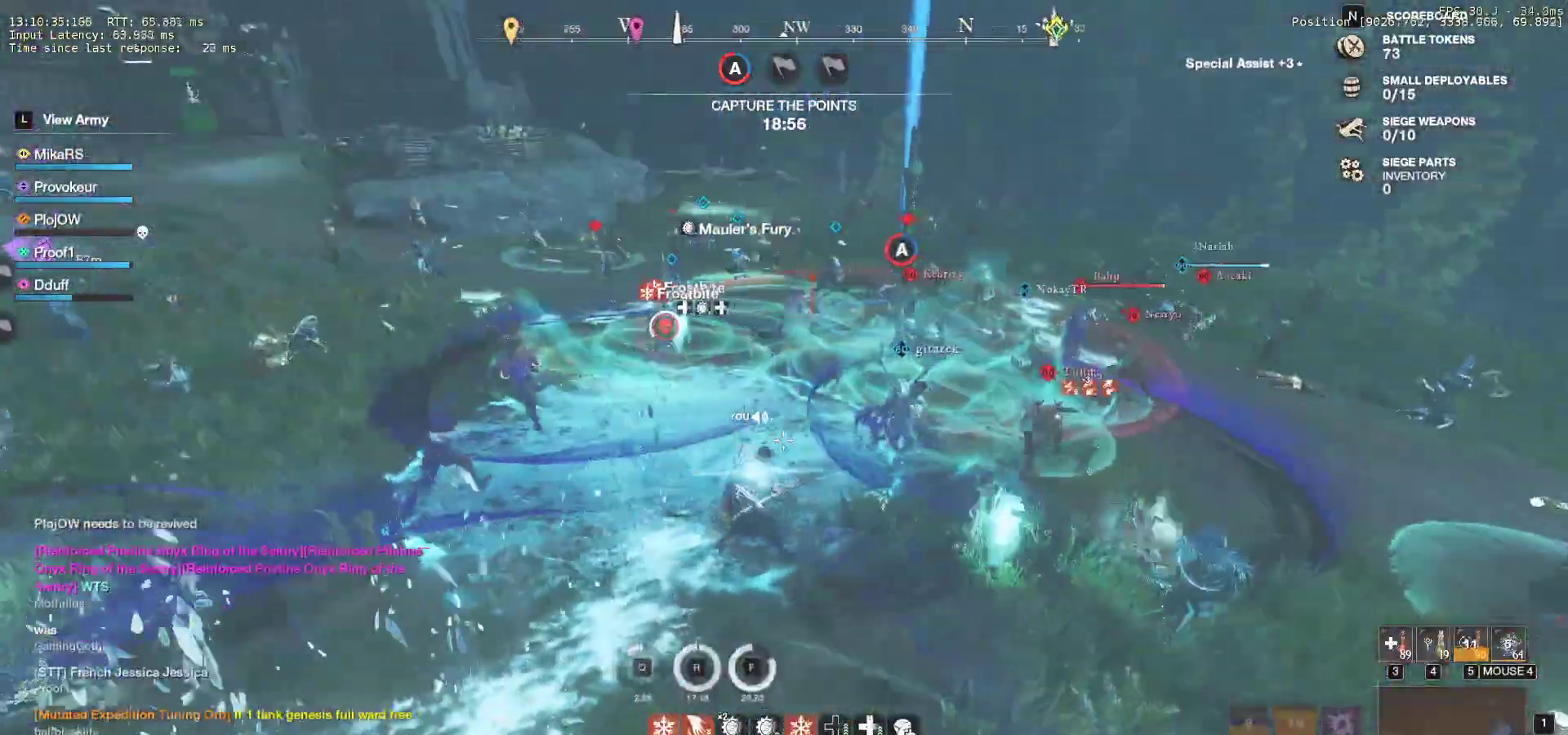
{"keys": ["d", "w"], "mouse": [], "events": [[33, "a", "up"], [50, "d", "down"], [200, "shift", "down"], [300, "shift", "up"], [367, "shift", "down"], [467, "shift", "up"]]}
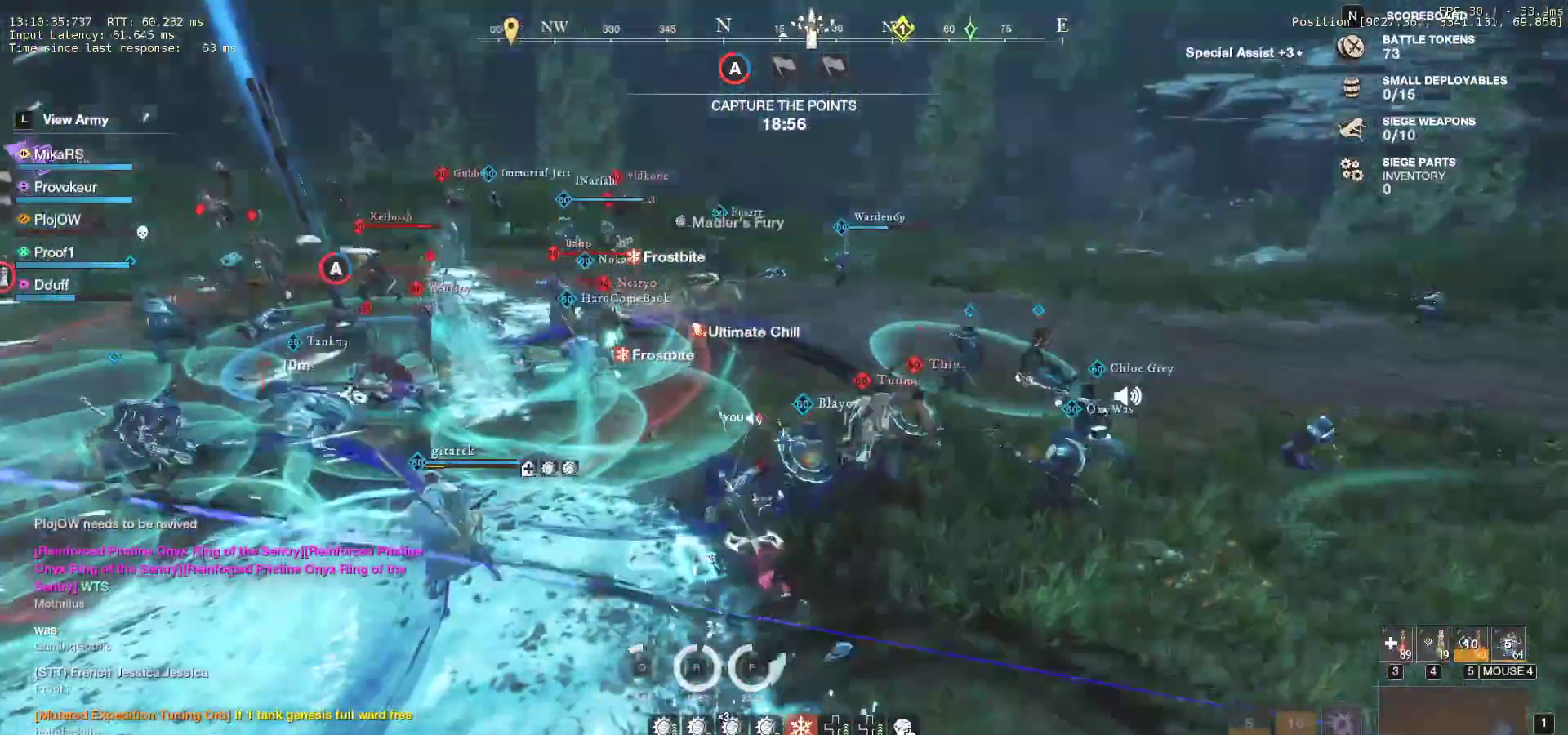
{"keys": ["f", "w"], "mouse": [], "events": [[33, "shift", "down"], [133, "shift", "up"], [183, "shift", "down"], [283, "shift", "up"], [400, "d", "up"], [500, "f", "down"]]}
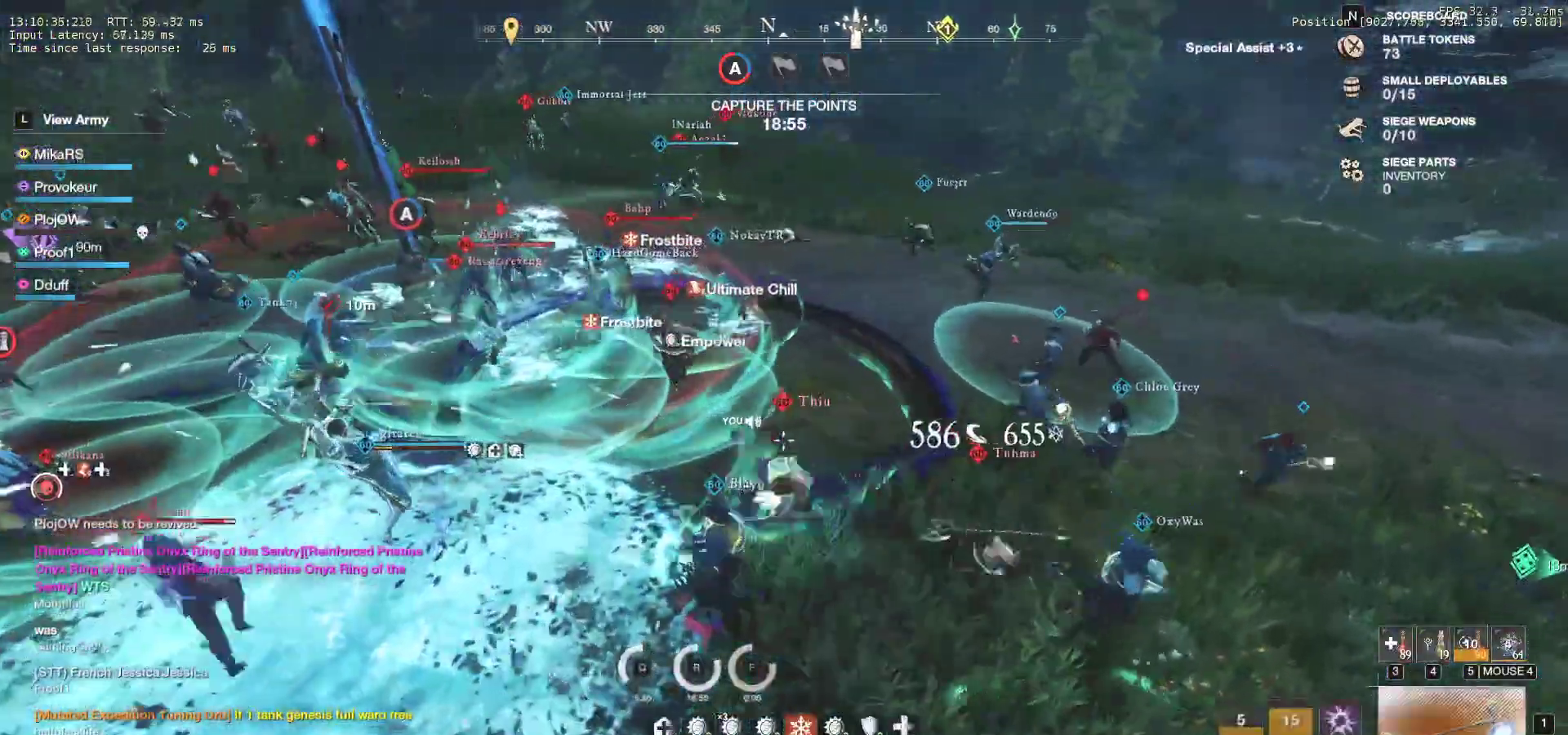
{"keys": ["w"], "mouse": [], "events": [[500, "f", "up"]]}
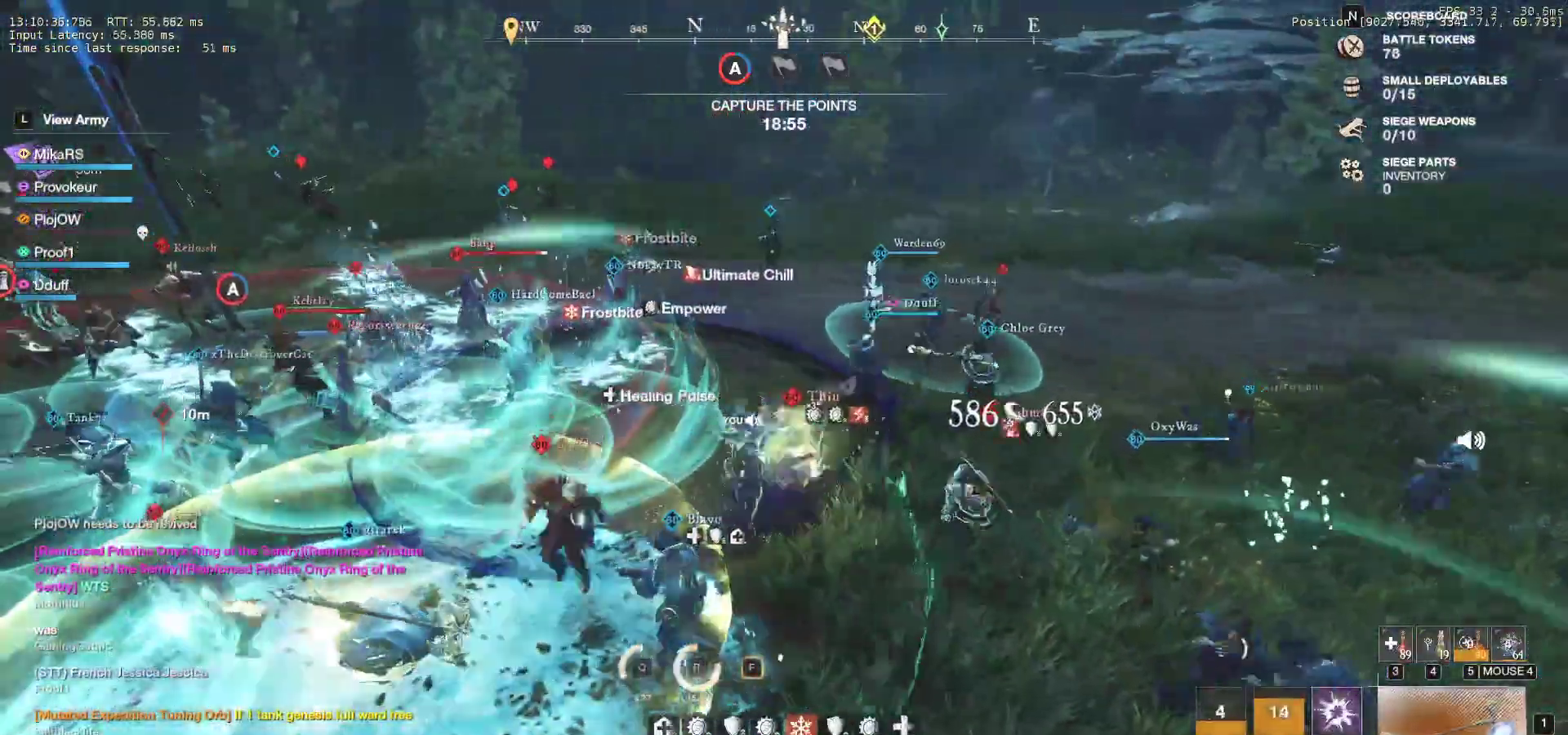
{"keys": ["d", "w"], "mouse": [], "events": [[117, "d", "down"]]}
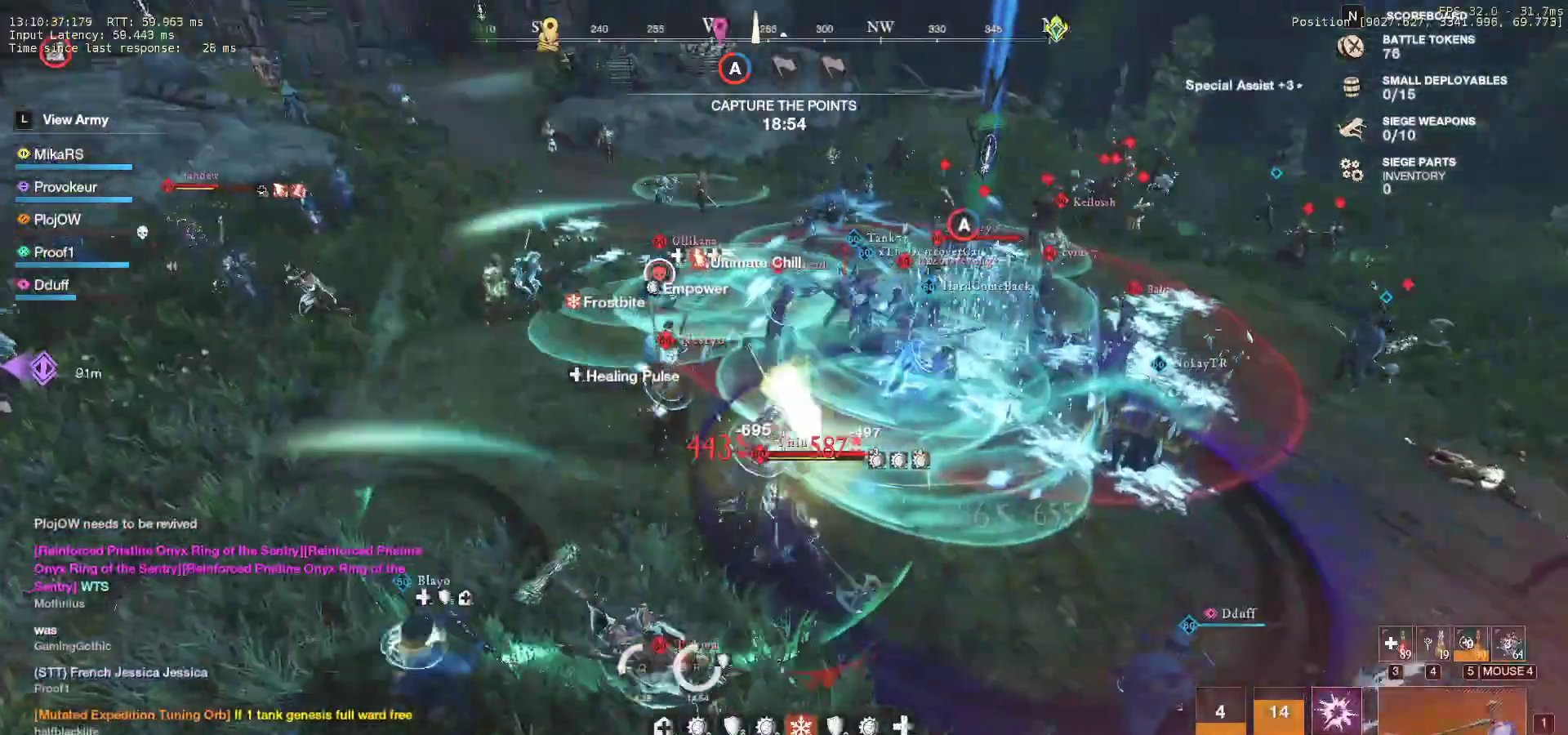
{"keys": ["d", "s", "shift"], "mouse": [], "events": [[217, "w", "up"], [300, "s", "down"], [300, "shift", "down"], [450, "shift", "up"], [500, "shift", "down"]]}
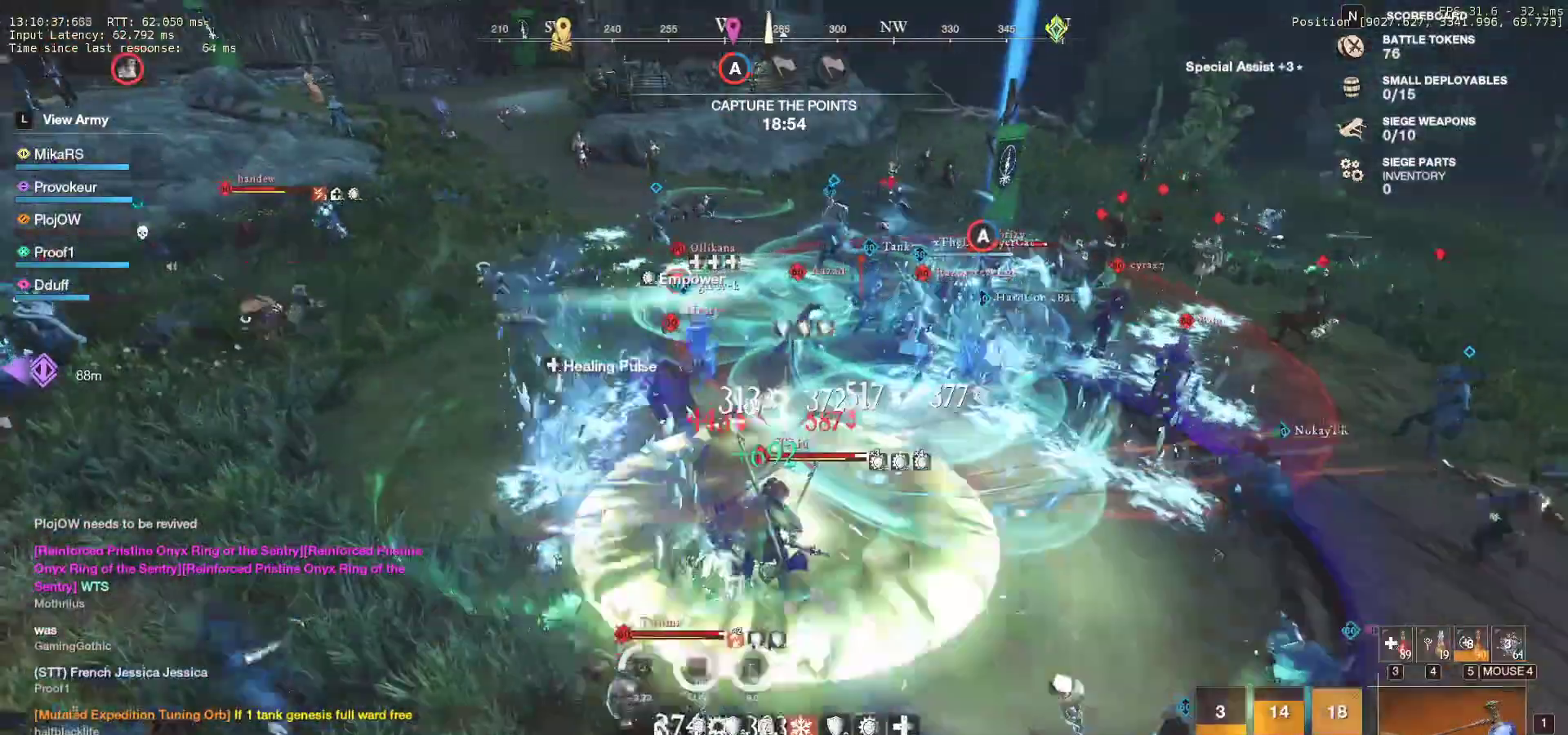
{"keys": ["d", "s"], "mouse": ["left"], "events": [[133, "shift", "up"], [183, "shift", "down"], [300, "shift", "up"], [433, "mouse_left", "down"]]}
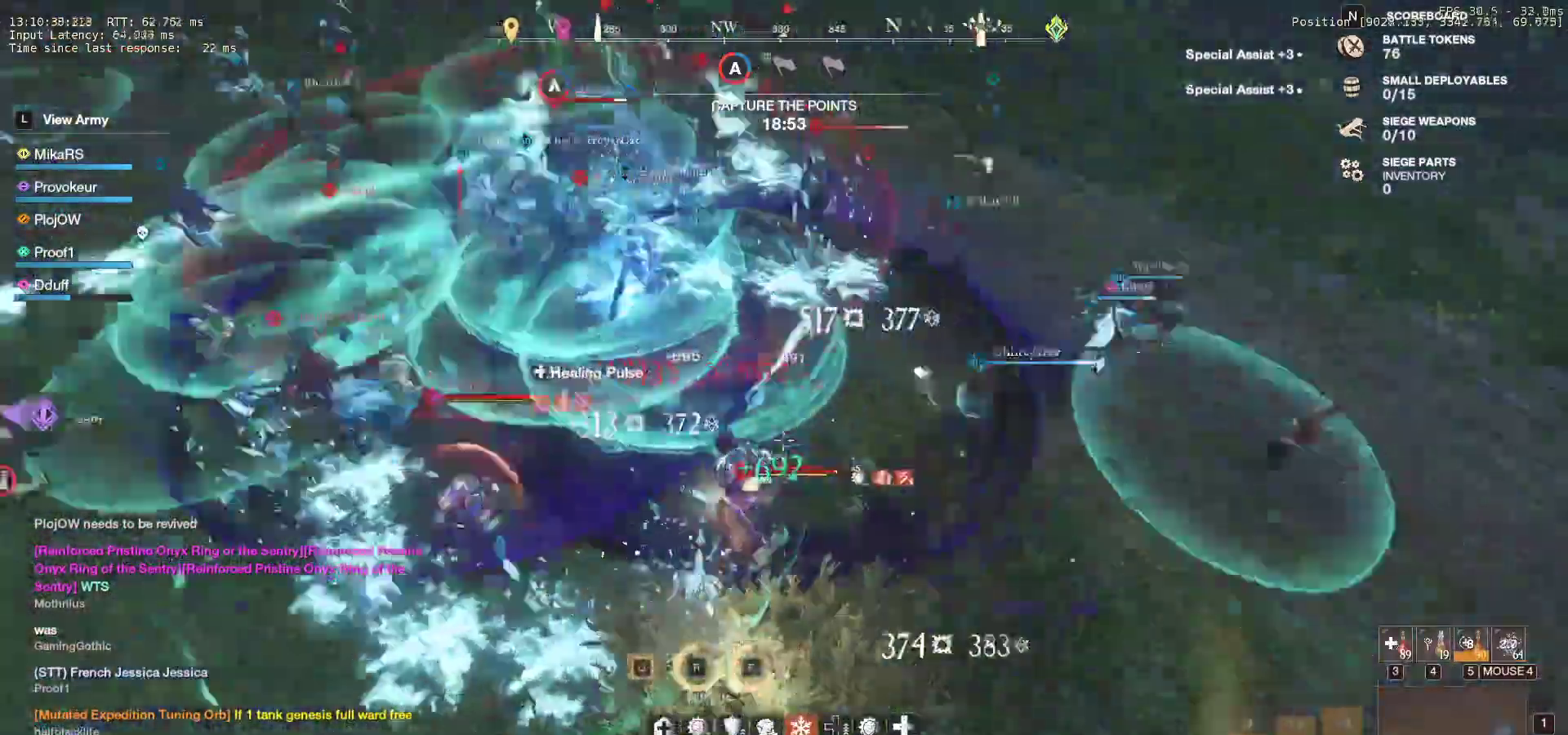
{"keys": ["d", "shift", "w"], "mouse": [], "events": [[33, "mouse_left", "up"], [50, "s", "up"], [100, "mouse_left", "down"], [133, "w", "down"], [167, "mouse_left", "up"], [500, "shift", "down"]]}
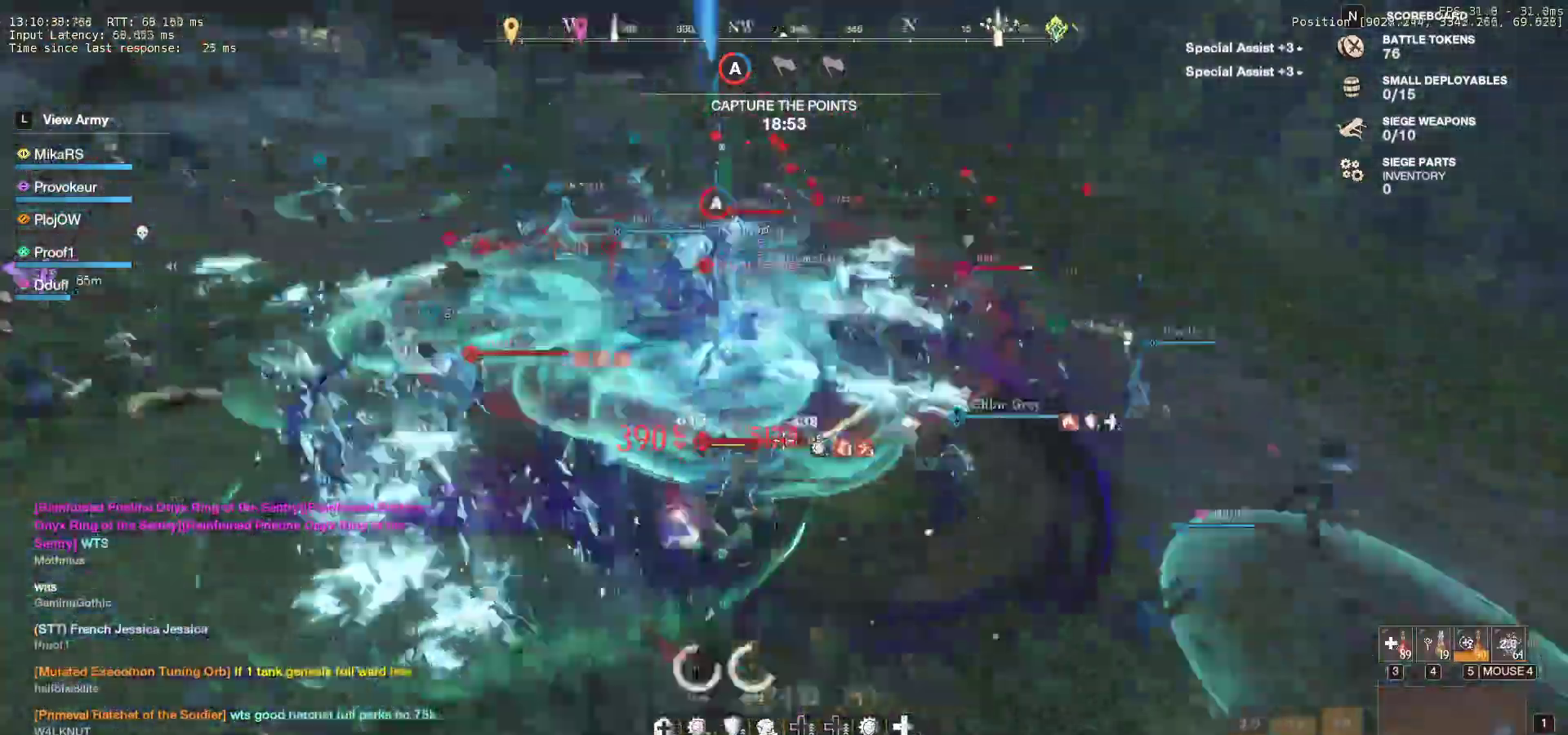
{"keys": ["d", "w"], "mouse": [], "events": [[267, "shift", "up"]]}
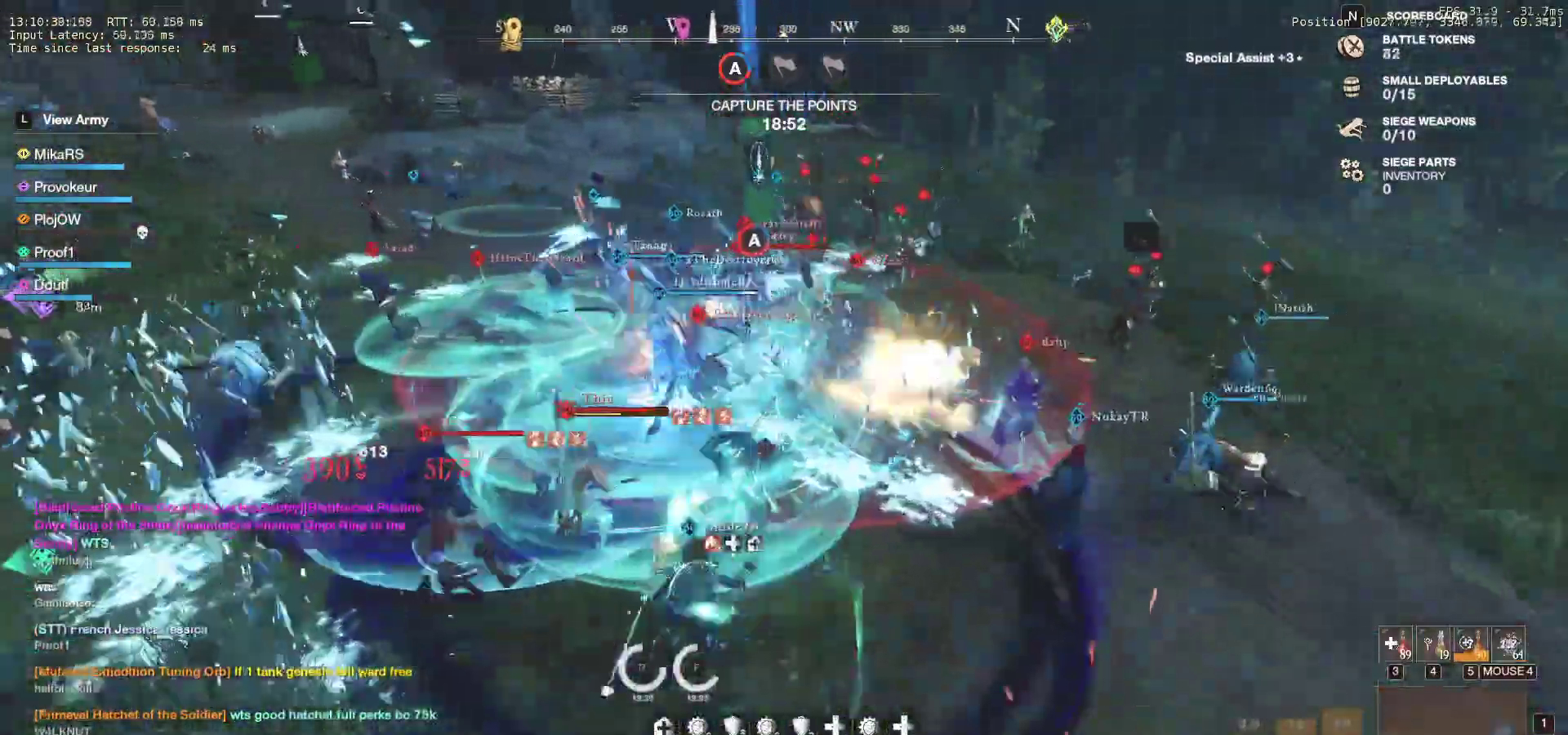
{"keys": ["q", "w"], "mouse": [], "events": [[50, "d", "up"], [117, "q", "down"], [200, "mouse_left", "down"], [233, "q", "up"], [267, "q", "down"], [283, "mouse_left", "up"], [367, "mouse_left", "down"], [367, "q", "up"], [383, "w", "up"], [433, "mouse_left", "up"], [433, "q", "down"], [433, "w", "down"]]}
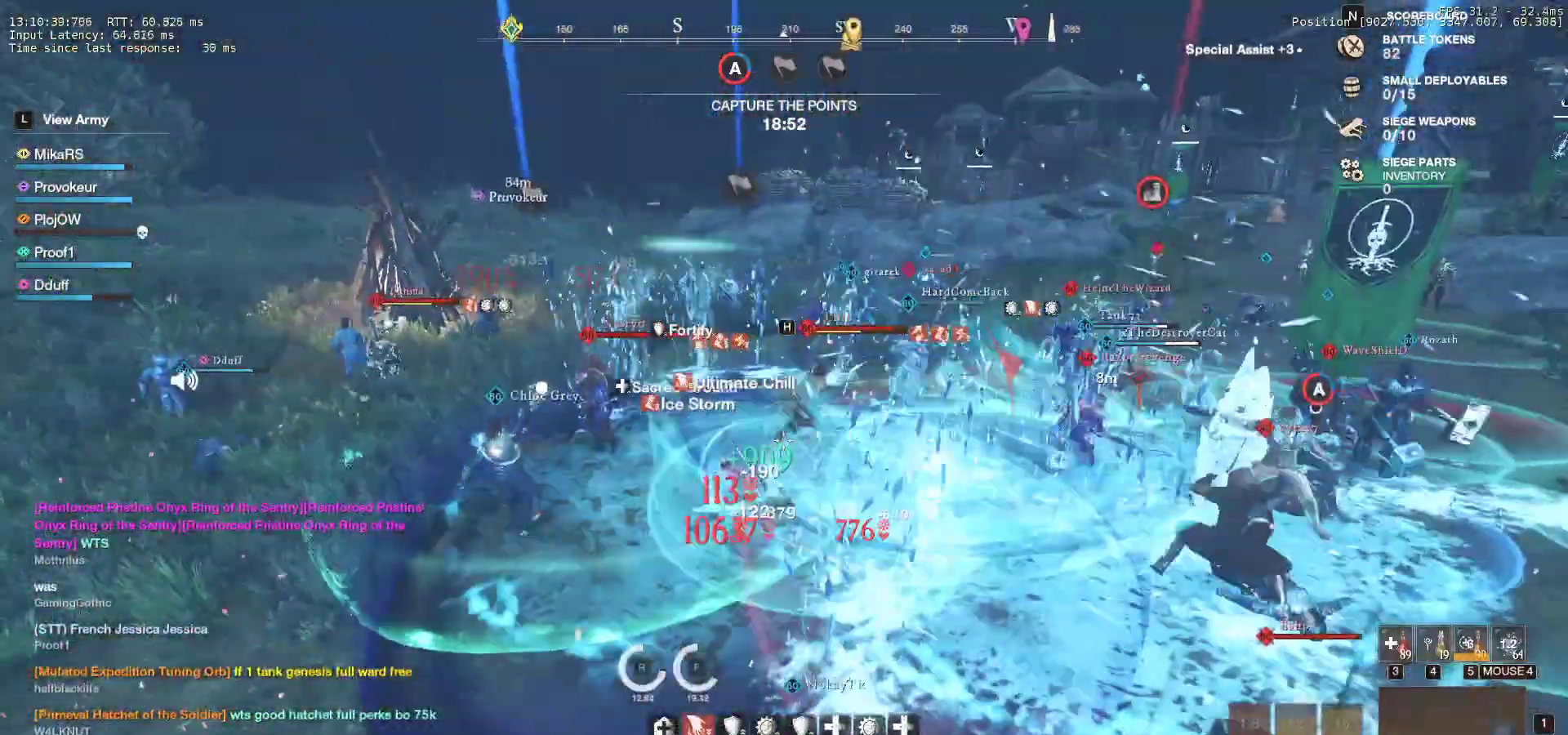
{"keys": ["q", "w"], "mouse": [], "events": [[17, "mouse_left", "down"], [33, "q", "up"], [33, "w", "up"], [100, "q", "down"], [100, "w", "down"], [117, "mouse_left", "up"], [200, "mouse_left", "down"], [200, "q", "up"], [200, "w", "up"], [267, "w", "down"], [283, "q", "down"], [300, "mouse_left", "up"], [367, "mouse_left", "down"], [383, "q", "up"], [383, "w", "up"], [417, "w", "down"], [433, "q", "down"], [467, "mouse_left", "up"]]}
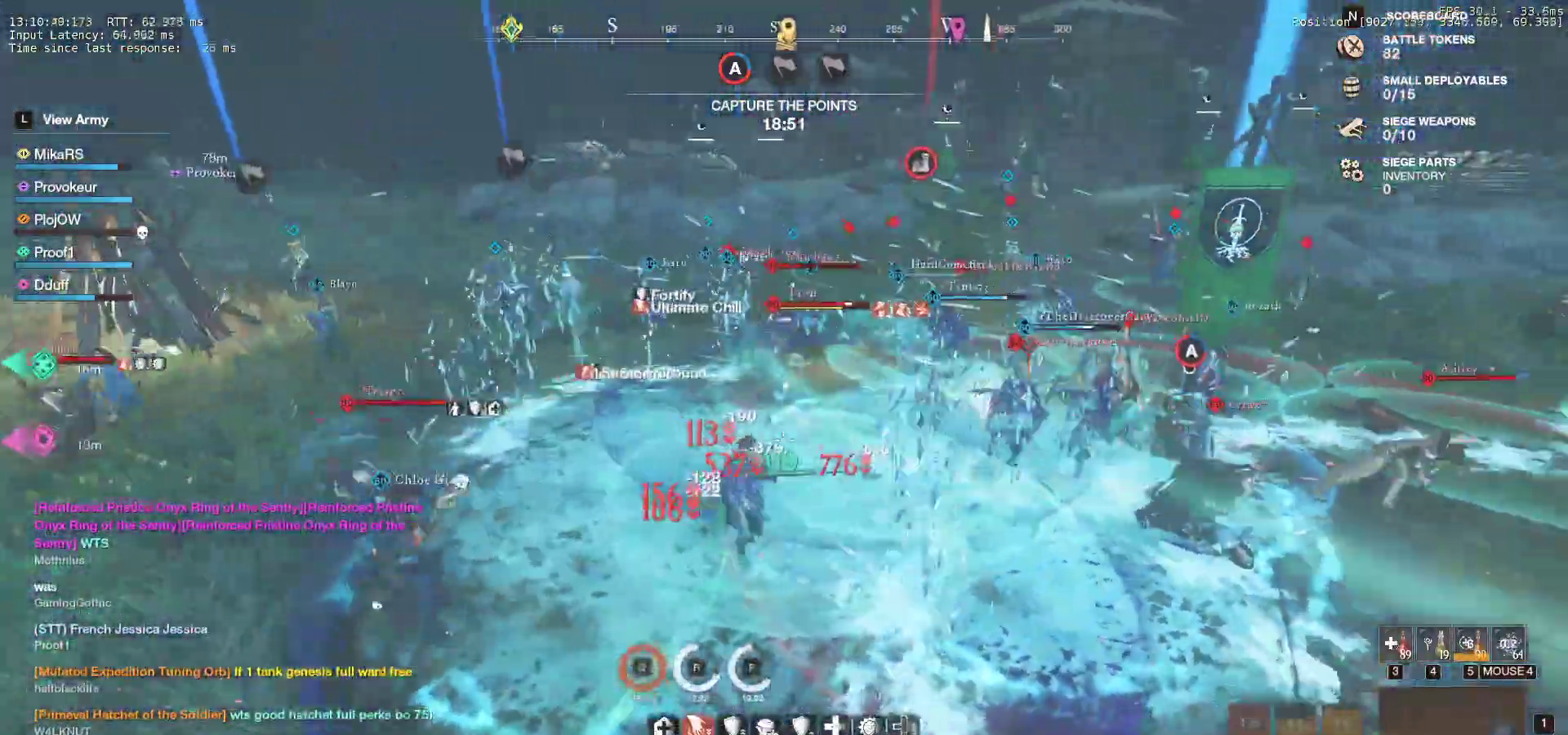
{"keys": ["a", "s"], "mouse": [], "events": [[17, "mouse_left", "down"], [83, "w", "up"], [100, "q", "up"], [150, "mouse_left", "up"], [167, "s", "down"], [183, "a", "down"], [200, "shift", "down"], [367, "shift", "up"]]}
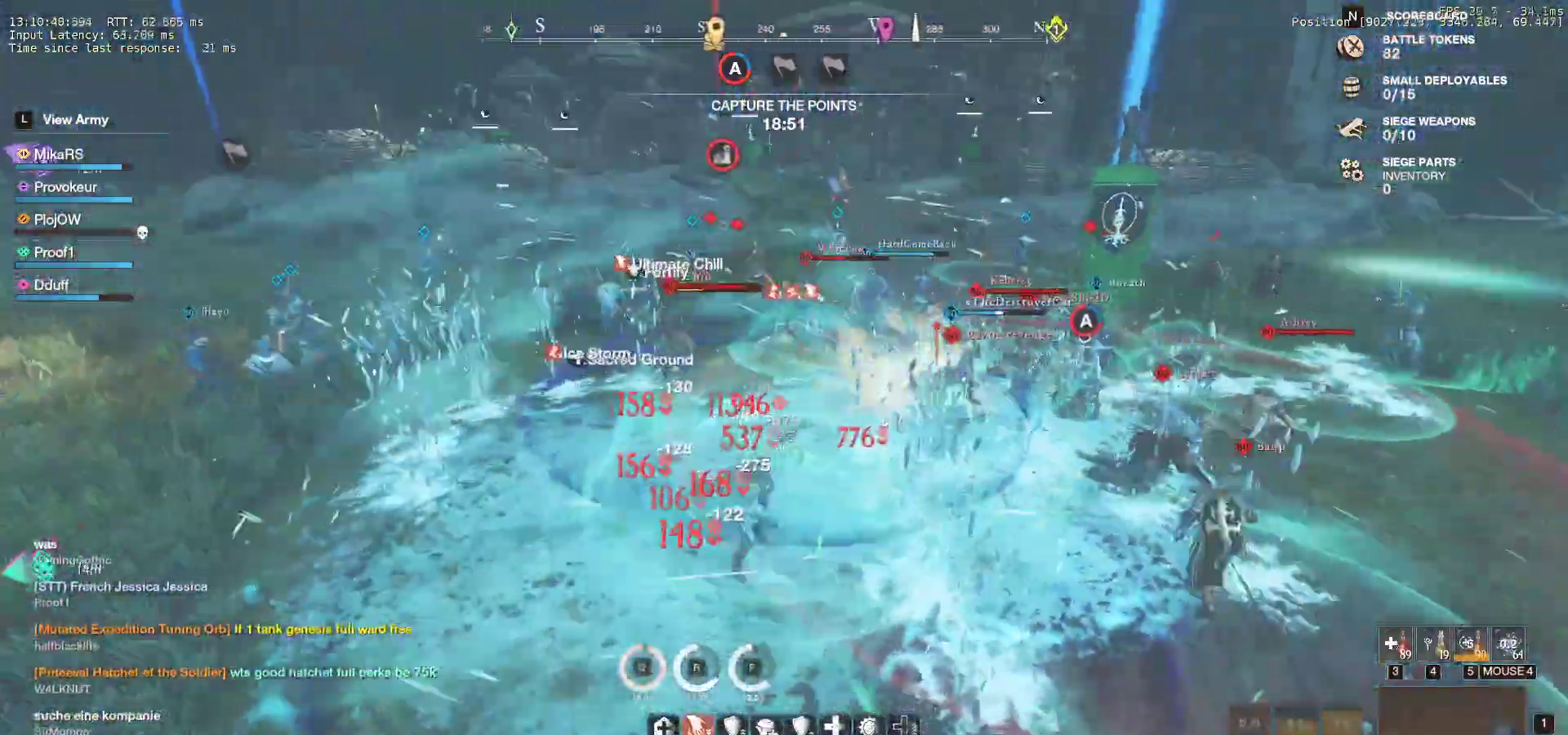
{"keys": ["s"], "mouse": [], "events": [[467, "a", "up"]]}
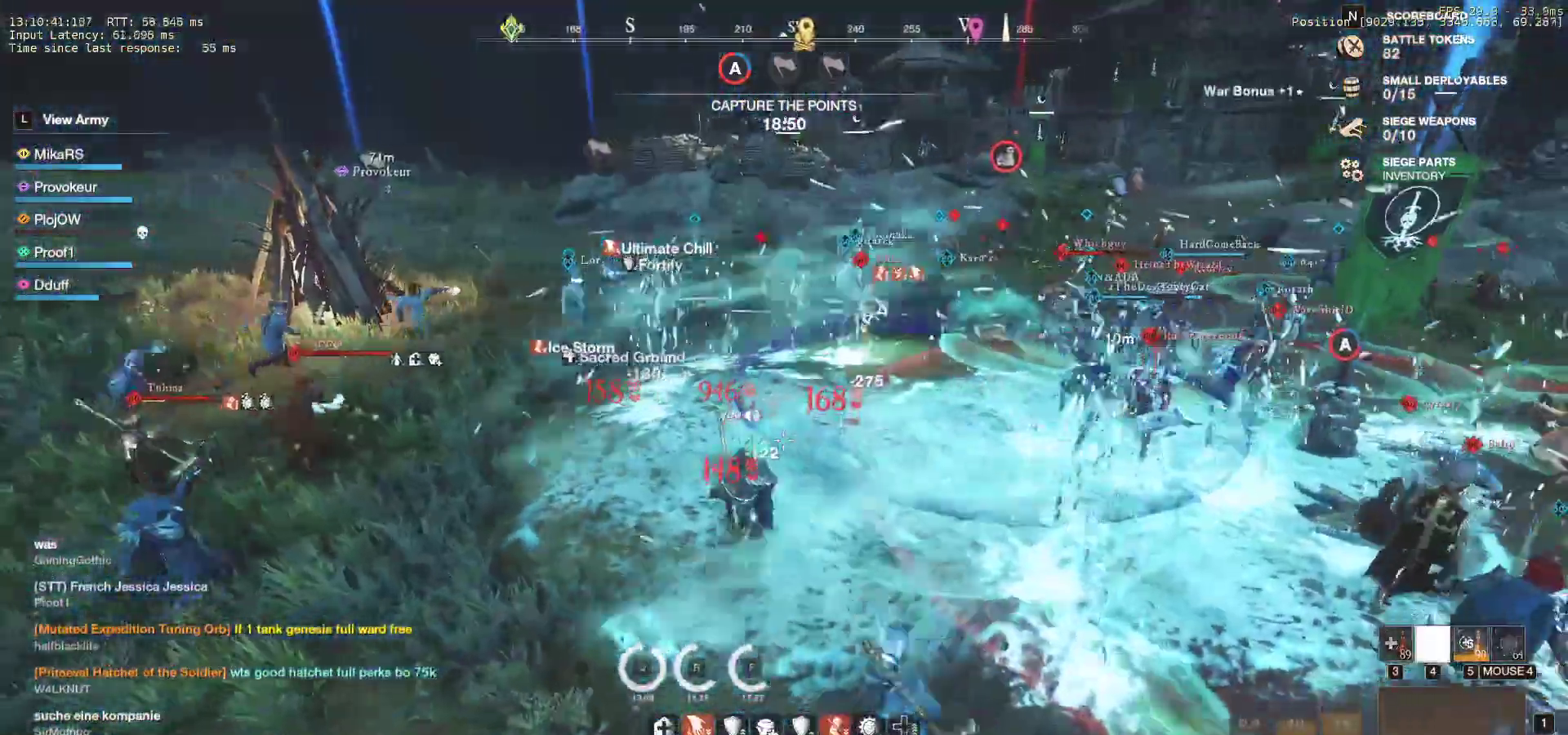
{"keys": ["d"], "mouse": [], "events": [[183, "d", "down"], [250, "s", "up"]]}